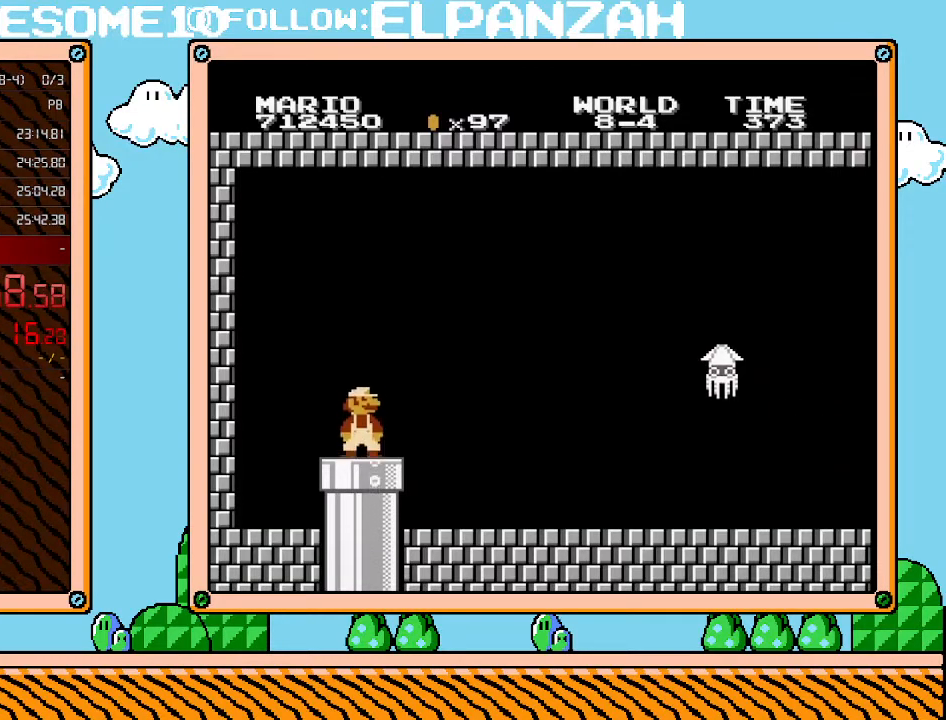
Gameplay with a controller (Nintendo layout); each line is a JSON object with the inputs held at the frame after it. "events" lists button and stick changes between this image and that frame as [ms after this image, input, new state], when the widget could be followed in between. Not read: L3 R3.
{"buttons": ["DPAD_RIGHT"], "events": [[67, "A", "down"], [133, "A", "up"], [200, "A", "down"], [250, "A", "up"], [283, "A", "down"], [417, "A", "up"], [450, "A", "down"], [500, "A", "up"]]}
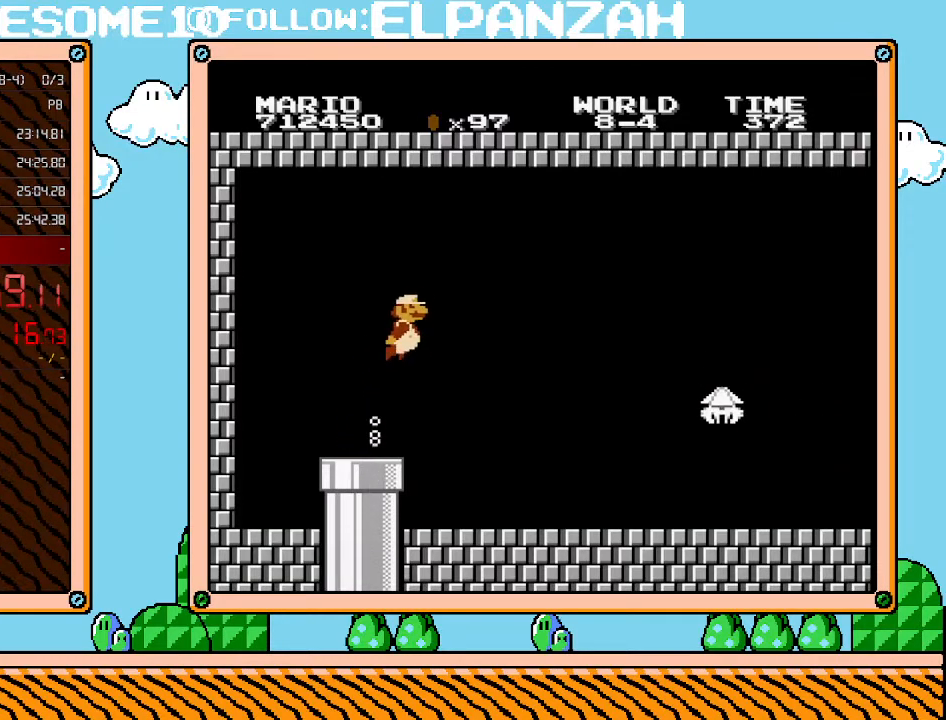
{"buttons": ["DPAD_RIGHT"], "events": [[67, "A", "down"], [133, "A", "up"], [200, "A", "down"], [233, "A", "up"], [283, "A", "down"], [383, "A", "up"]]}
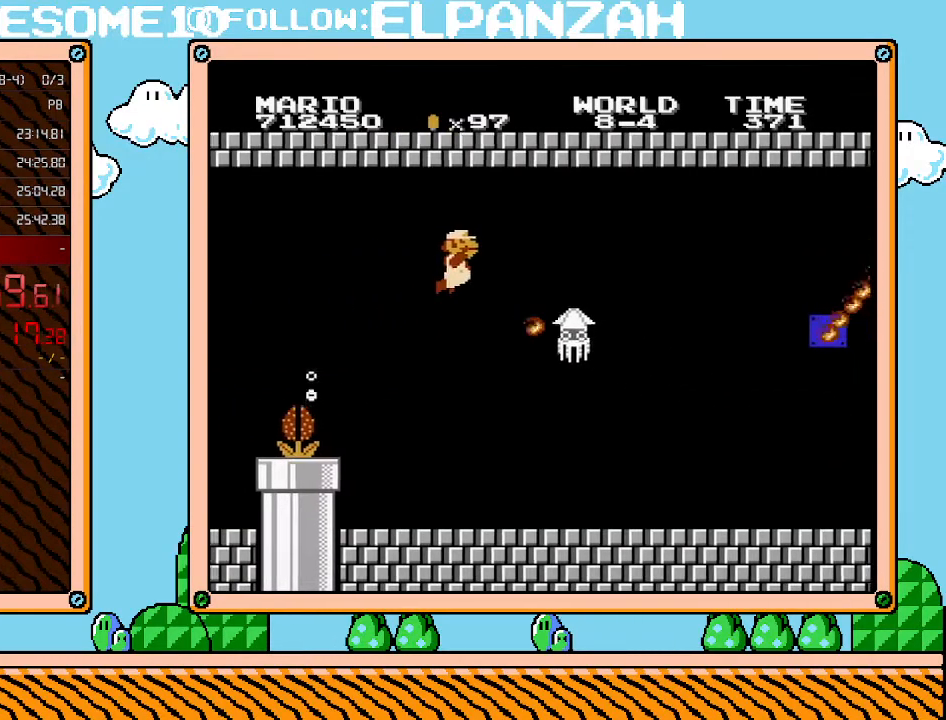
{"buttons": ["DPAD_RIGHT"], "events": [[67, "B", "down"], [217, "B", "up"]]}
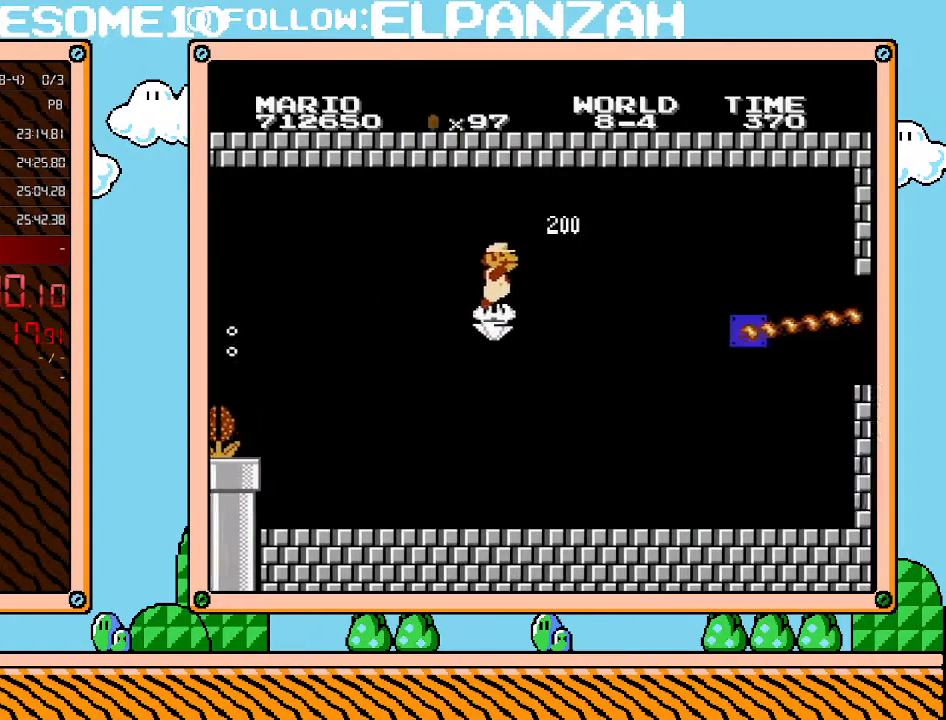
{"buttons": ["DPAD_RIGHT"], "events": []}
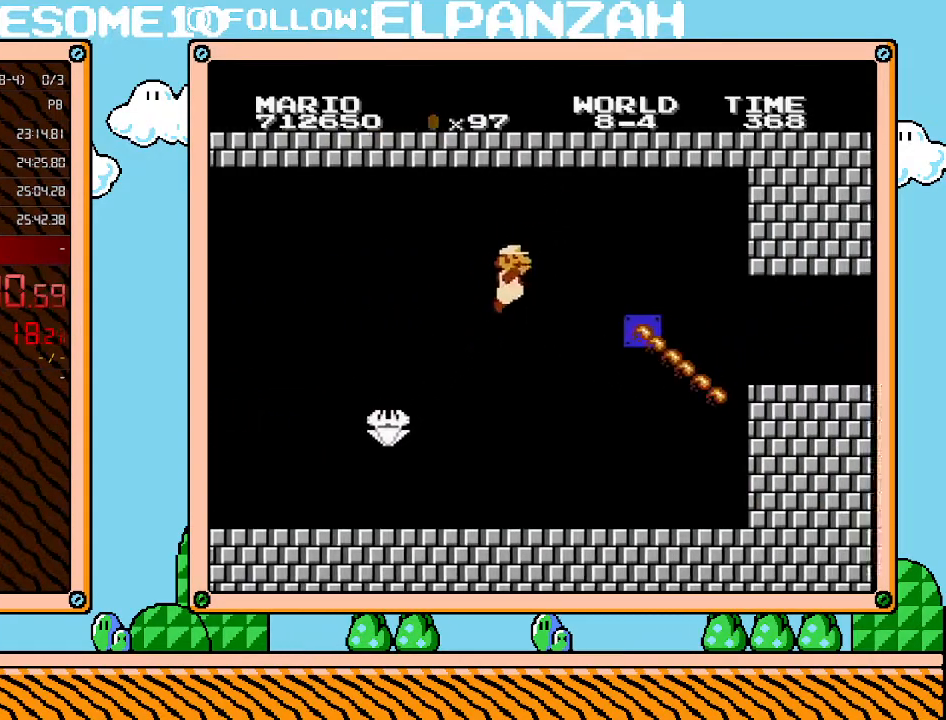
{"buttons": ["DPAD_RIGHT"], "events": [[33, "A", "down"], [100, "A", "up"], [167, "A", "down"], [267, "A", "up"]]}
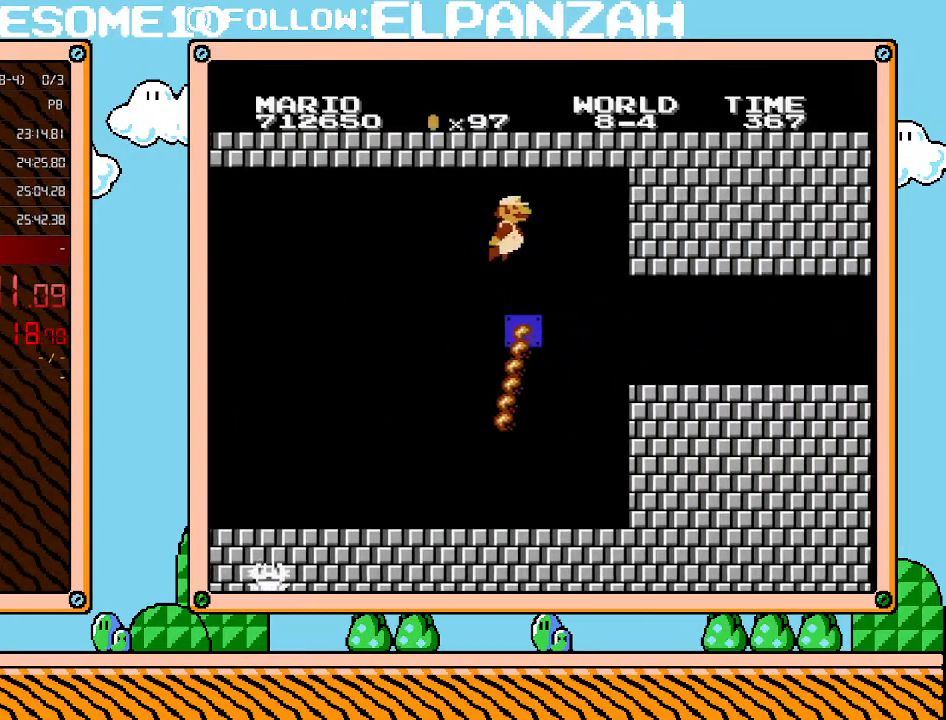
{"buttons": [], "events": [[283, "DPAD_RIGHT", "up"], [317, "DPAD_LEFT", "down"], [417, "DPAD_LEFT", "up"]]}
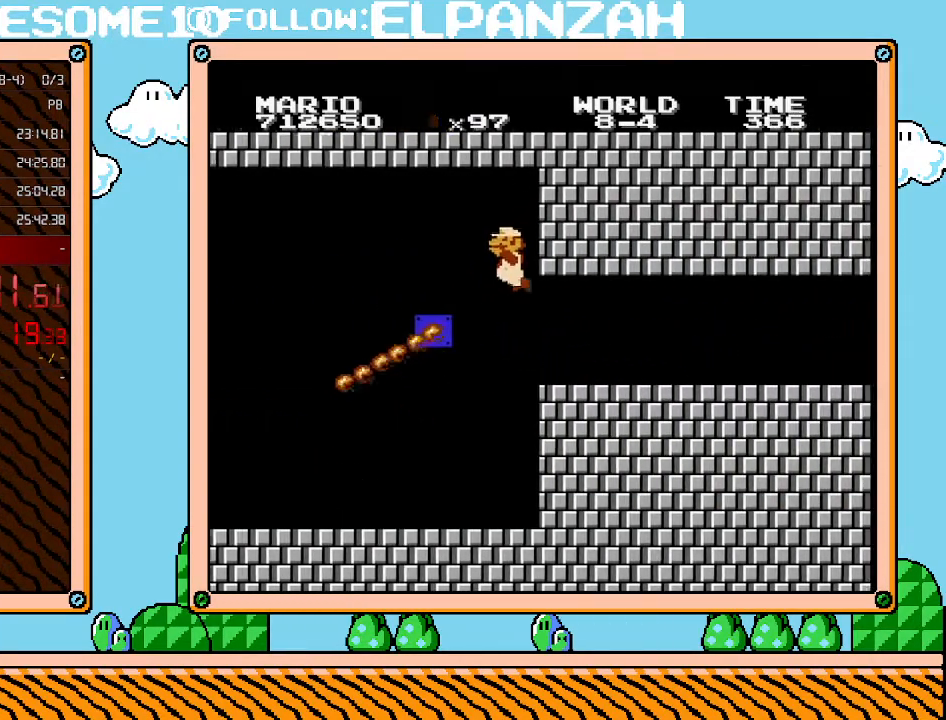
{"buttons": ["DPAD_RIGHT"], "events": [[317, "DPAD_RIGHT", "down"]]}
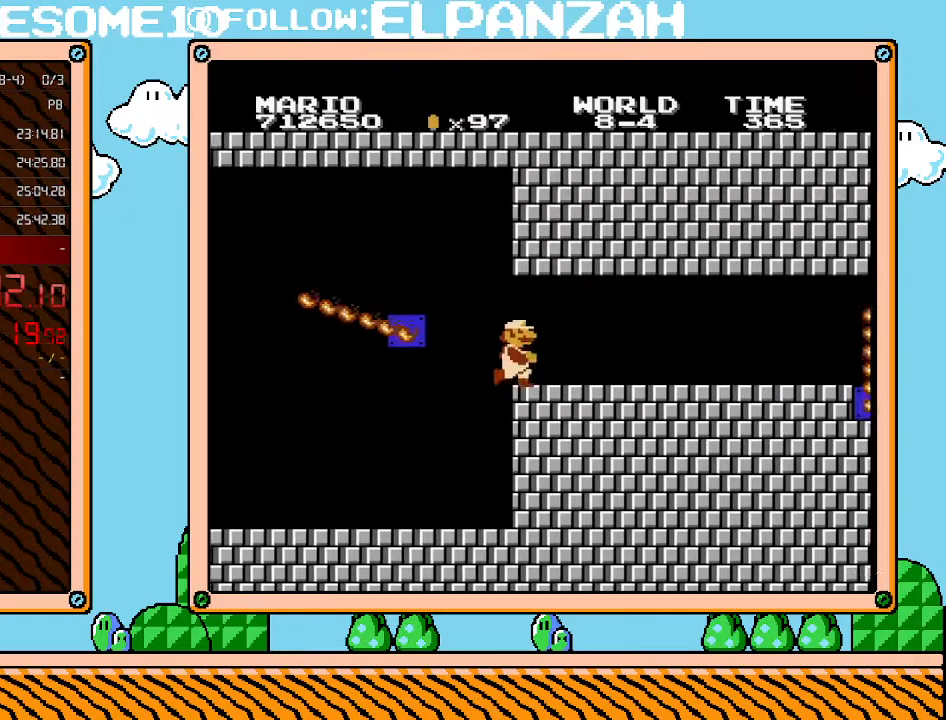
{"buttons": ["A", "DPAD_RIGHT"], "events": [[250, "DPAD_DOWN", "down"], [250, "DPAD_RIGHT", "up"], [317, "A", "down"], [383, "DPAD_RIGHT", "down"], [417, "DPAD_DOWN", "up"], [450, "A", "up"], [500, "A", "down"]]}
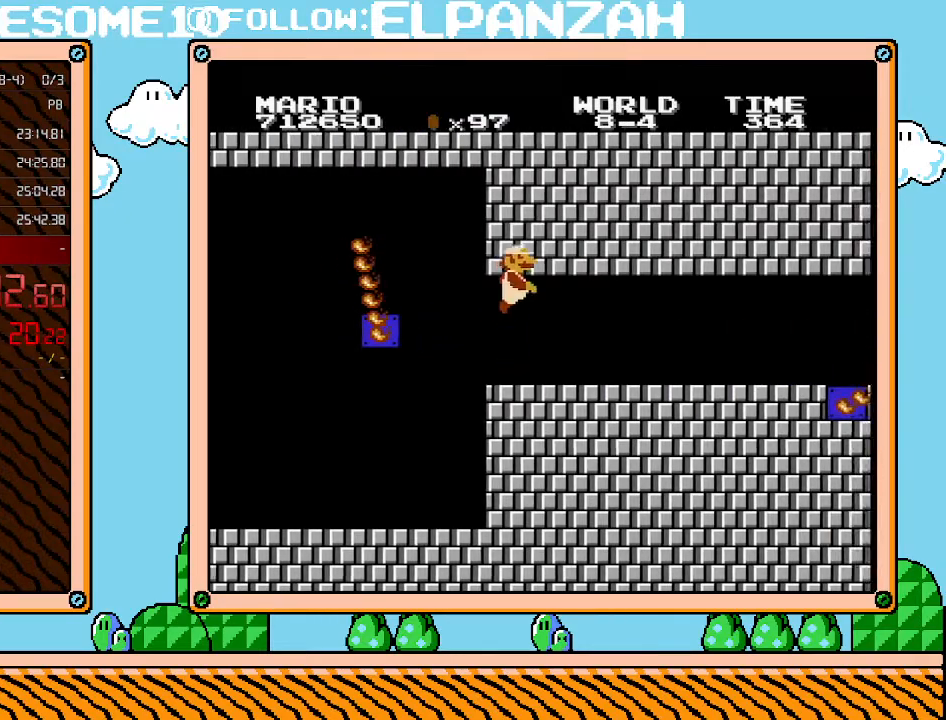
{"buttons": ["DPAD_RIGHT"], "events": [[100, "A", "up"], [167, "A", "down"], [217, "A", "up"], [283, "A", "down"], [350, "A", "up"], [417, "A", "down"], [500, "A", "up"]]}
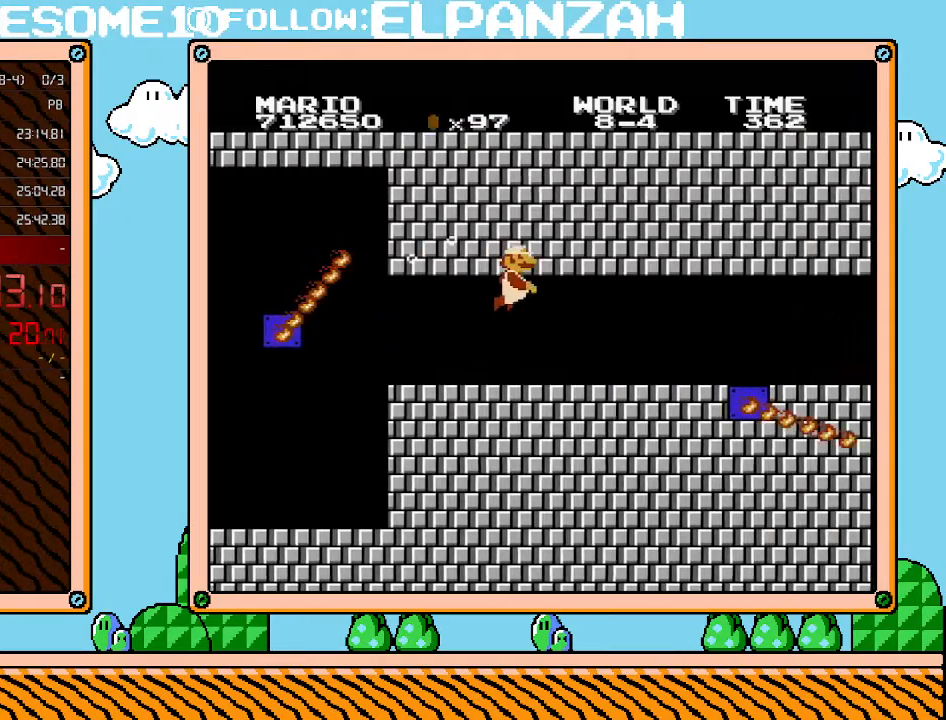
{"buttons": ["DPAD_RIGHT"], "events": [[67, "A", "down"], [133, "A", "up"], [167, "A", "down"], [250, "A", "up"], [283, "A", "down"], [350, "A", "up"], [417, "A", "down"], [500, "A", "up"]]}
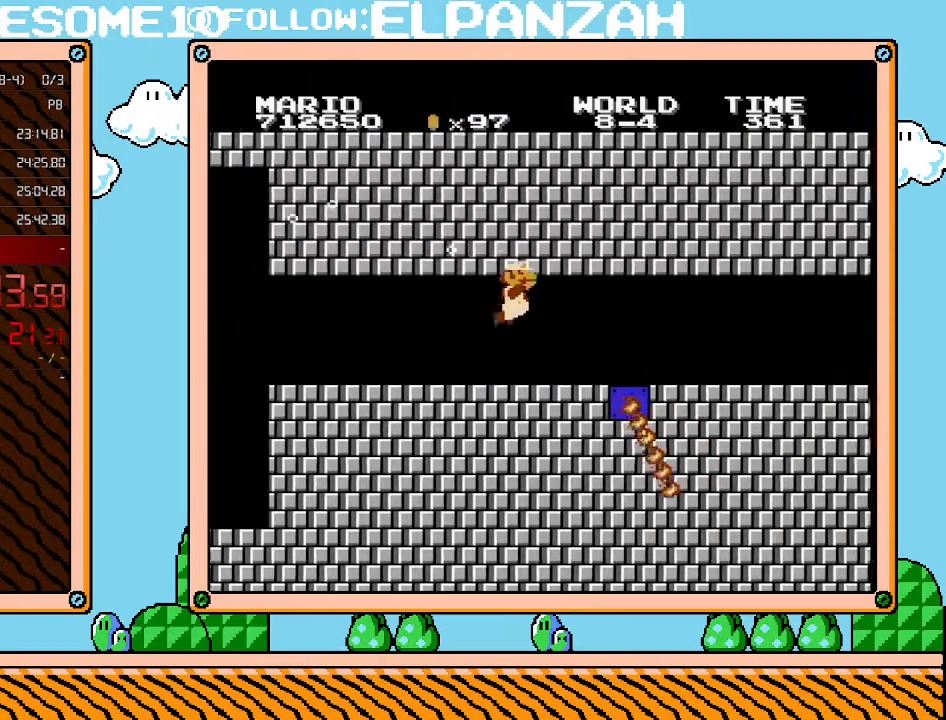
{"buttons": ["A", "DPAD_RIGHT"], "events": [[67, "A", "down"], [133, "A", "up"], [200, "A", "down"], [267, "A", "up"], [317, "A", "down"], [383, "A", "up"], [450, "A", "down"]]}
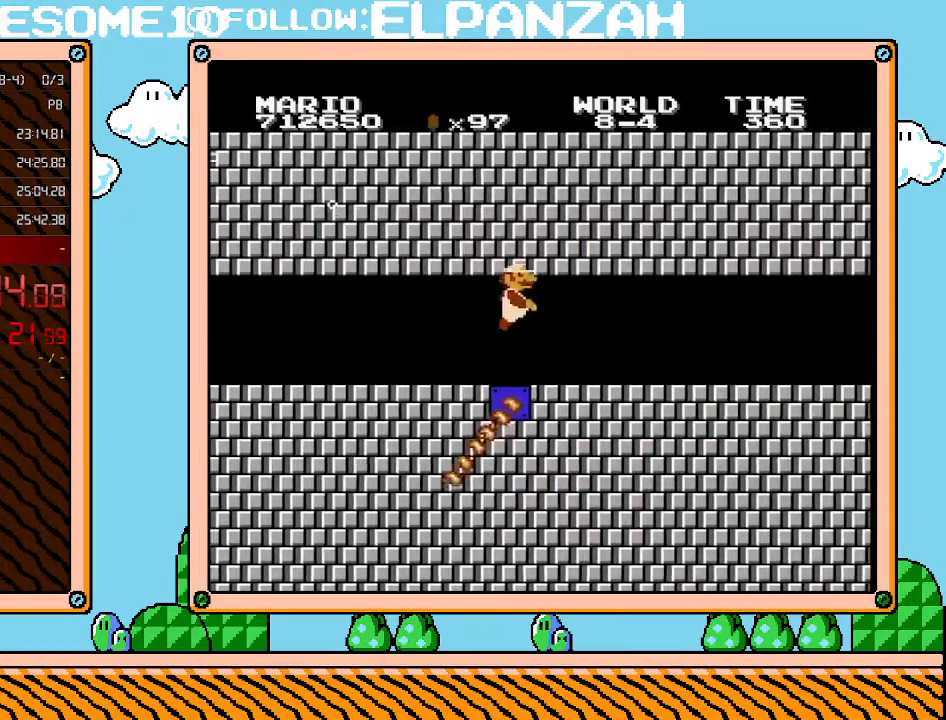
{"buttons": ["DPAD_RIGHT"], "events": [[33, "A", "up"], [100, "A", "down"], [167, "A", "up"], [233, "A", "down"], [283, "A", "up"], [350, "A", "down"], [417, "A", "up"]]}
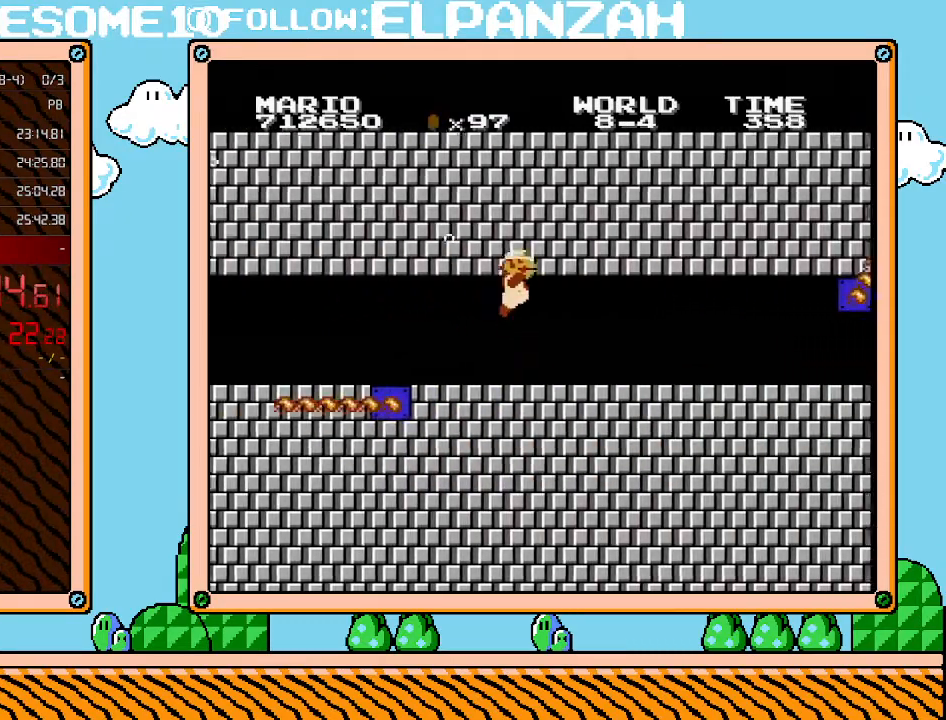
{"buttons": [], "events": [[33, "A", "down"], [100, "A", "up"], [133, "A", "down"], [200, "A", "up"], [250, "A", "down"], [350, "A", "up"], [500, "DPAD_RIGHT", "up"]]}
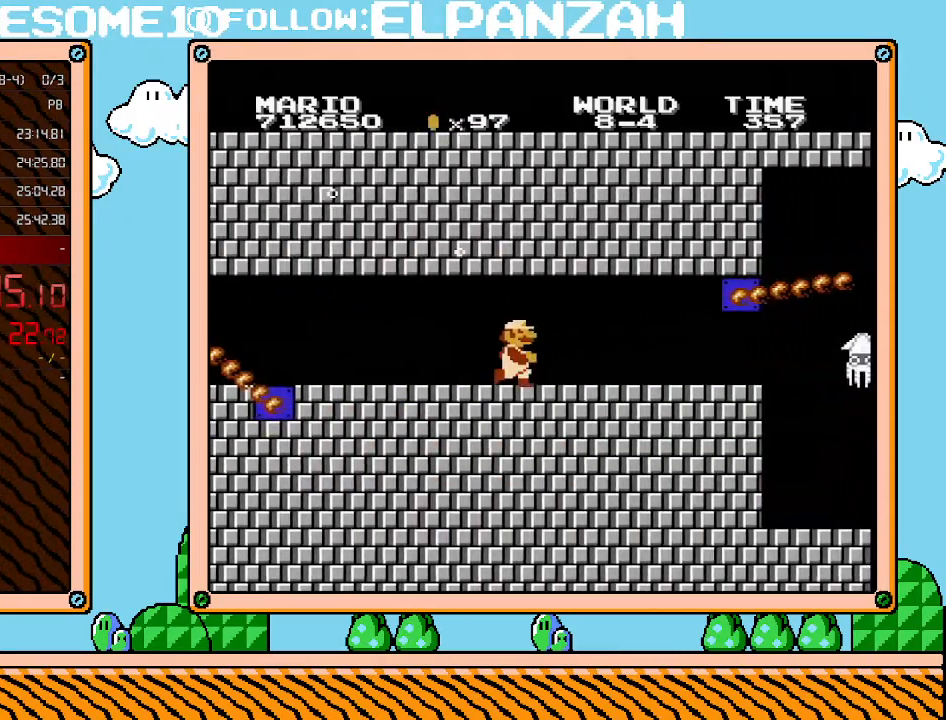
{"buttons": ["DPAD_RIGHT"], "events": [[467, "DPAD_RIGHT", "down"]]}
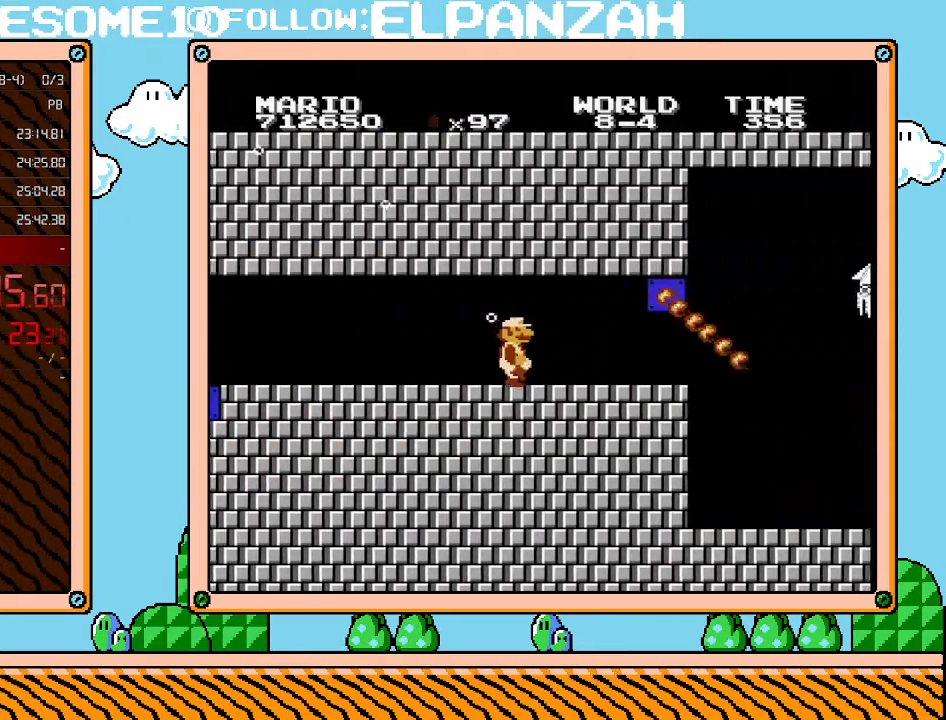
{"buttons": ["DPAD_DOWN"], "events": [[133, "DPAD_RIGHT", "up"], [450, "DPAD_DOWN", "down"]]}
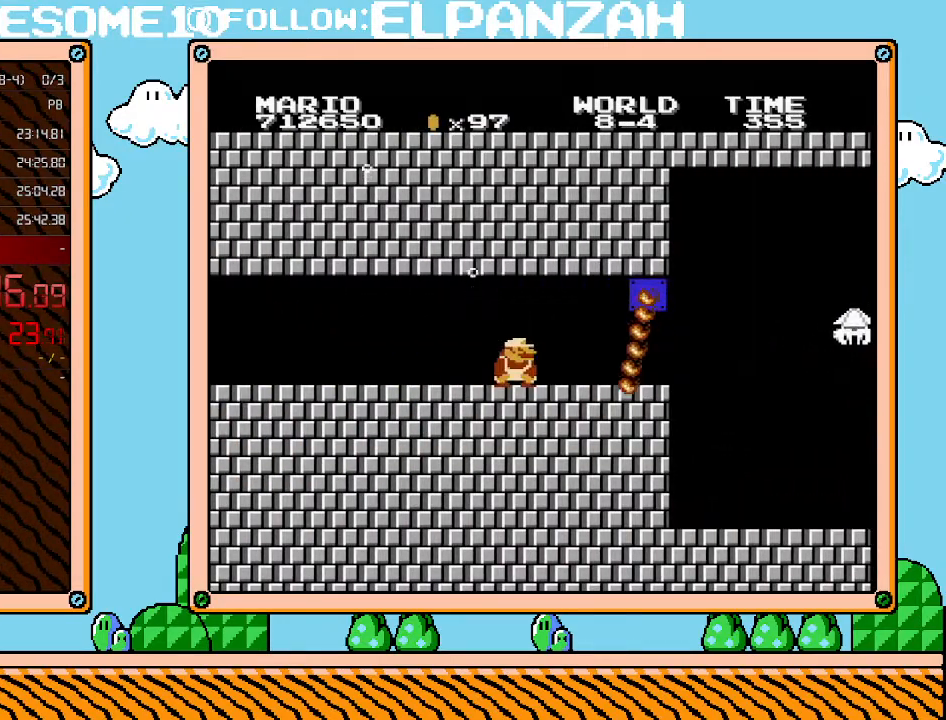
{"buttons": ["DPAD_DOWN"], "events": []}
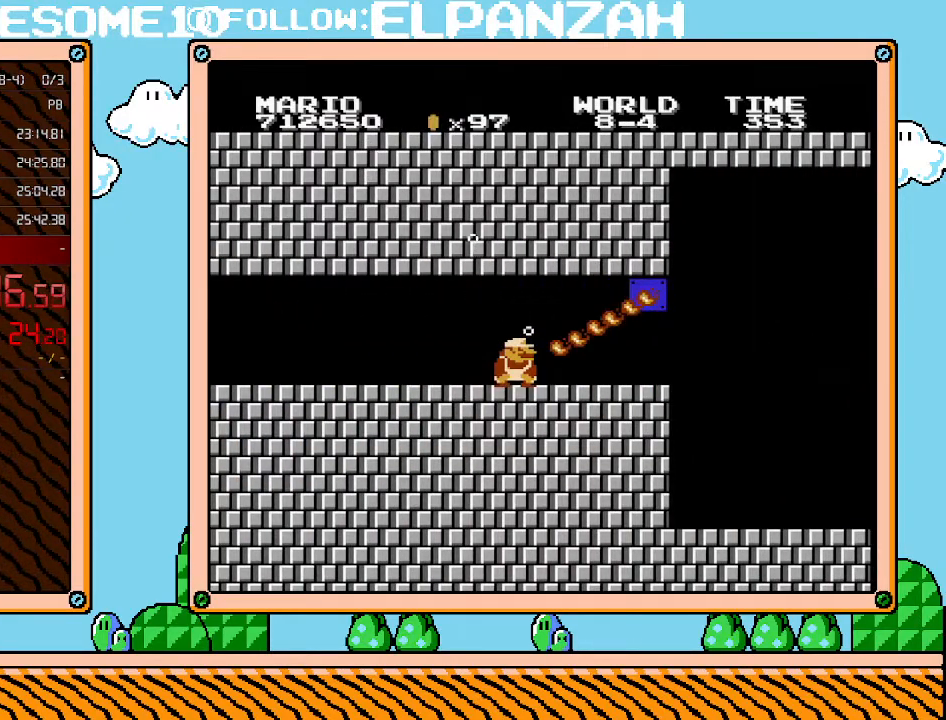
{"buttons": ["DPAD_RIGHT"], "events": [[350, "DPAD_RIGHT", "down"], [383, "DPAD_DOWN", "up"]]}
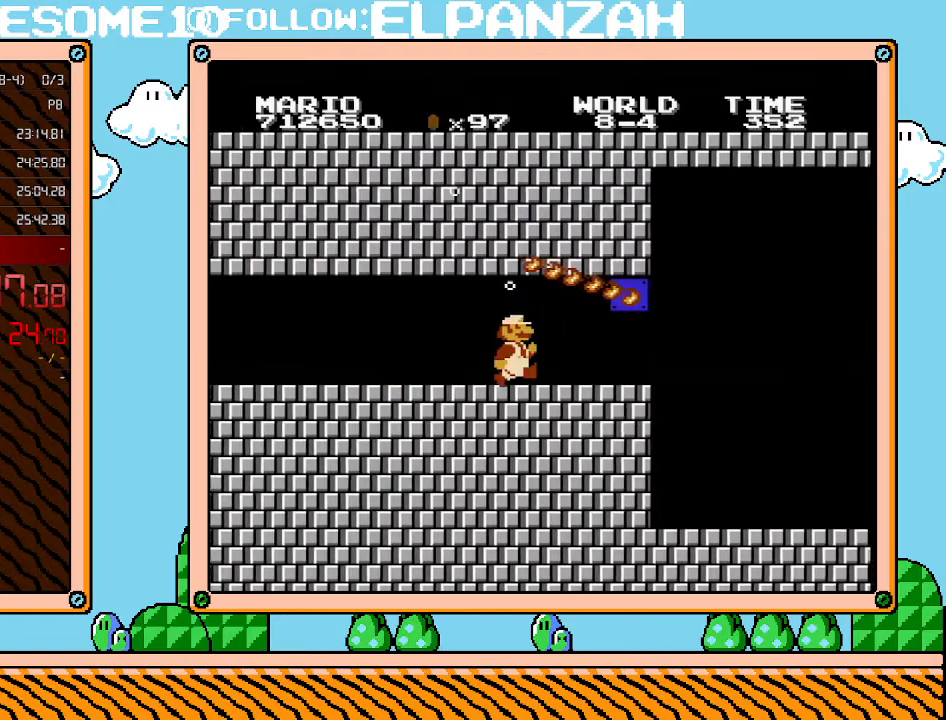
{"buttons": ["DPAD_RIGHT"], "events": []}
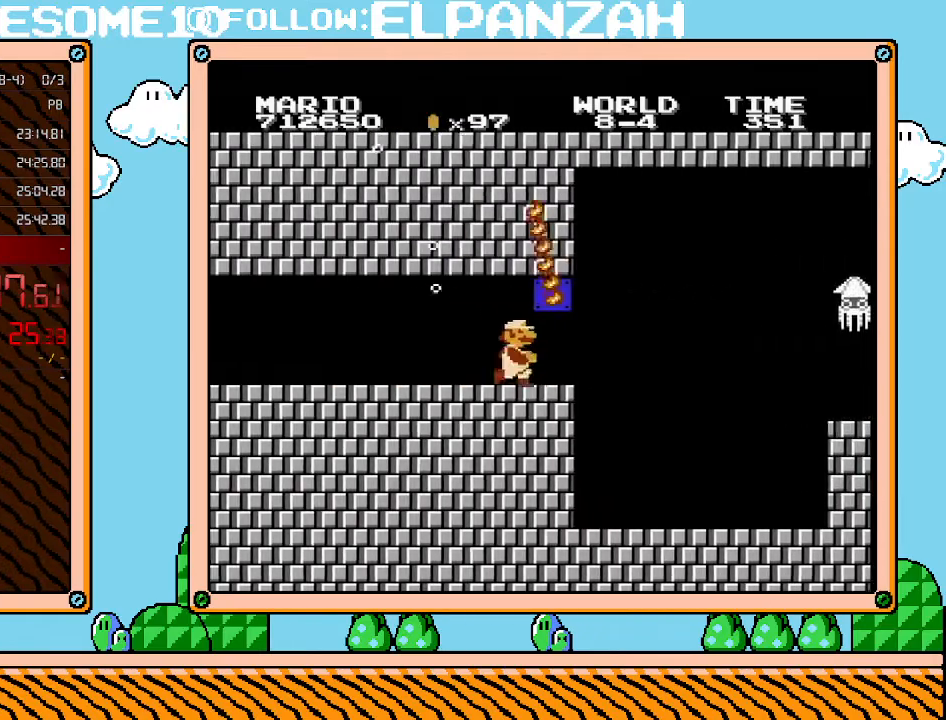
{"buttons": ["DPAD_RIGHT"], "events": []}
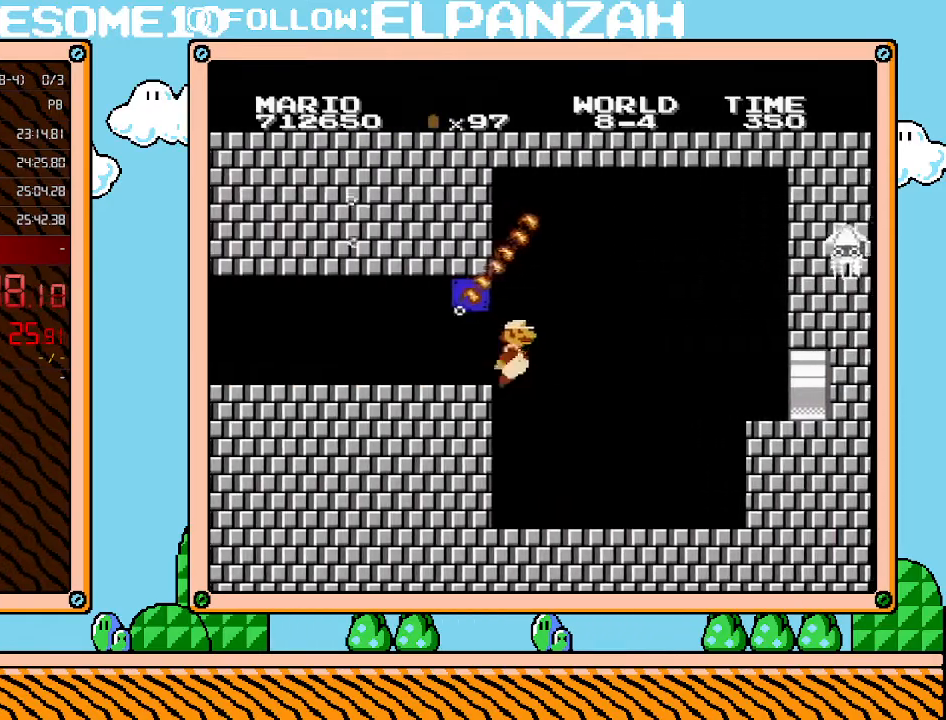
{"buttons": ["DPAD_RIGHT"], "events": []}
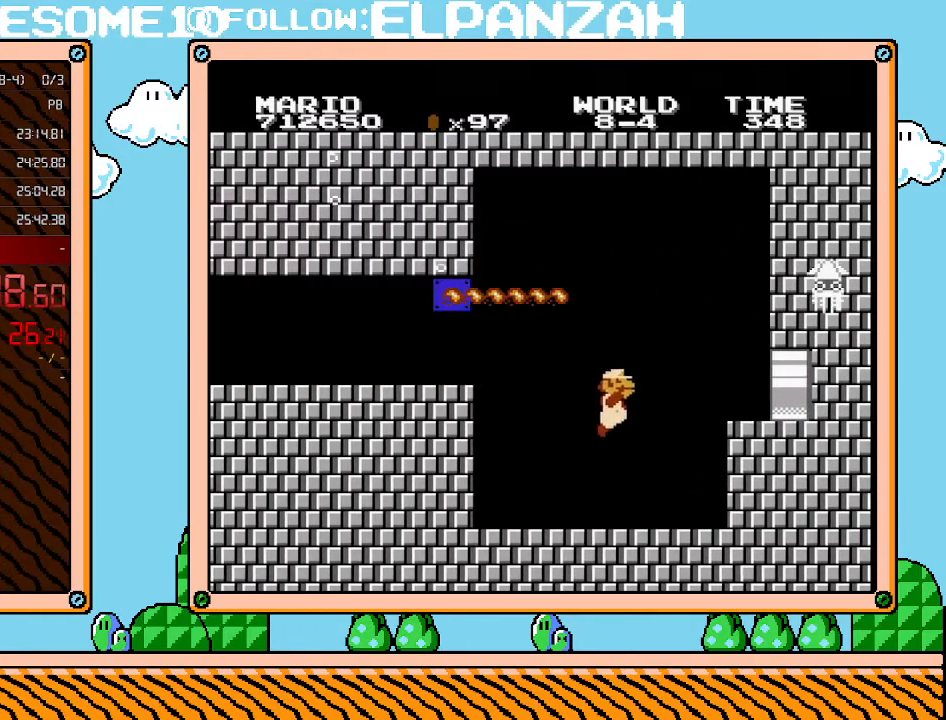
{"buttons": ["DPAD_RIGHT"], "events": [[383, "A", "down"], [500, "A", "up"]]}
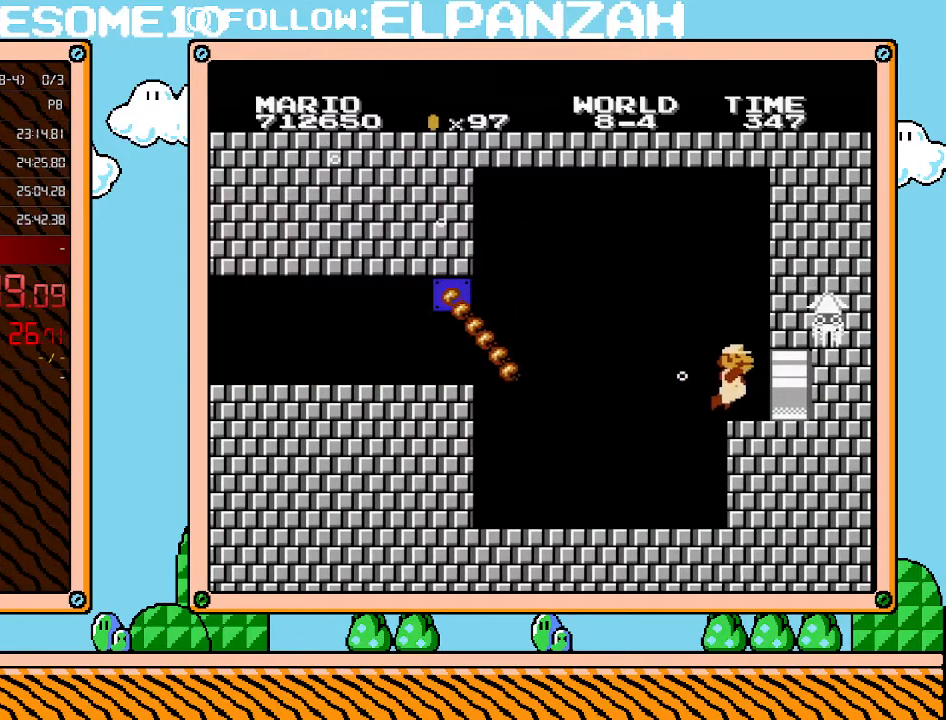
{"buttons": ["DPAD_RIGHT"], "events": []}
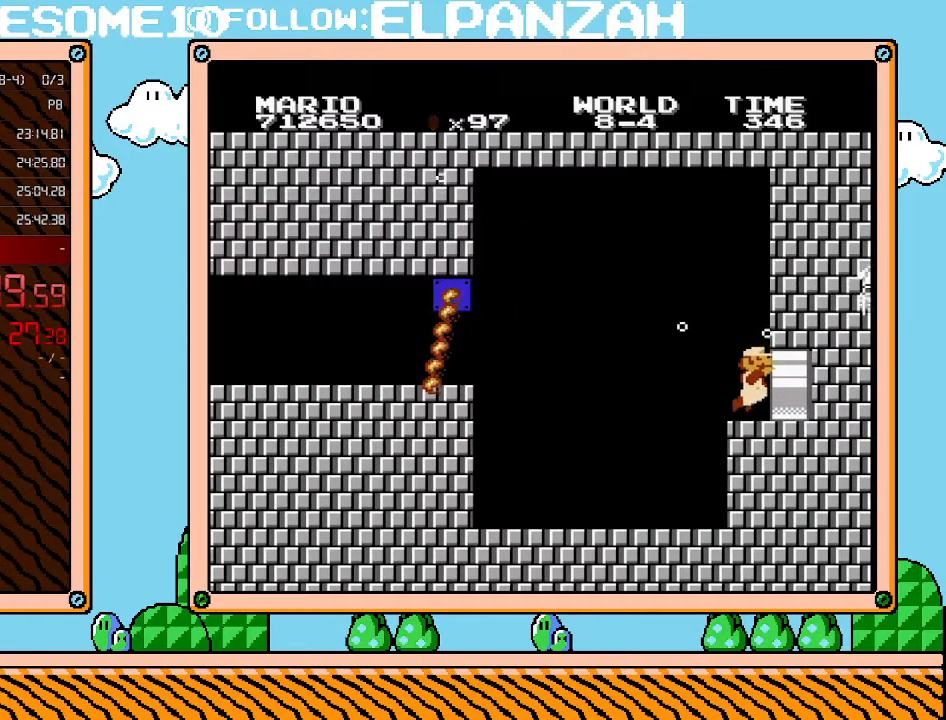
{"buttons": ["DPAD_RIGHT"], "events": []}
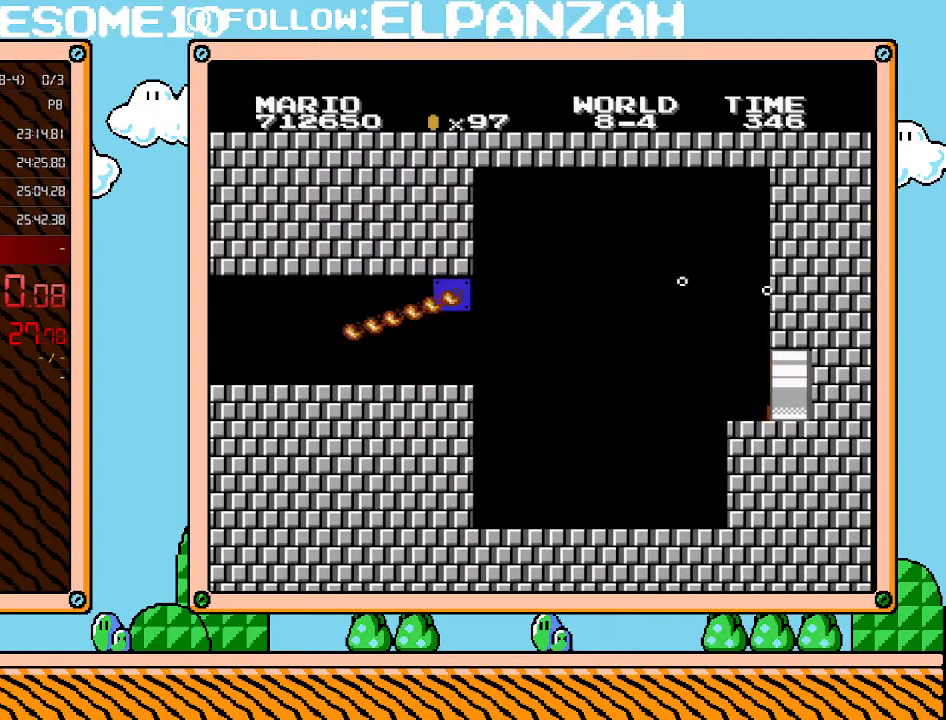
{"buttons": [], "events": [[417, "DPAD_RIGHT", "up"]]}
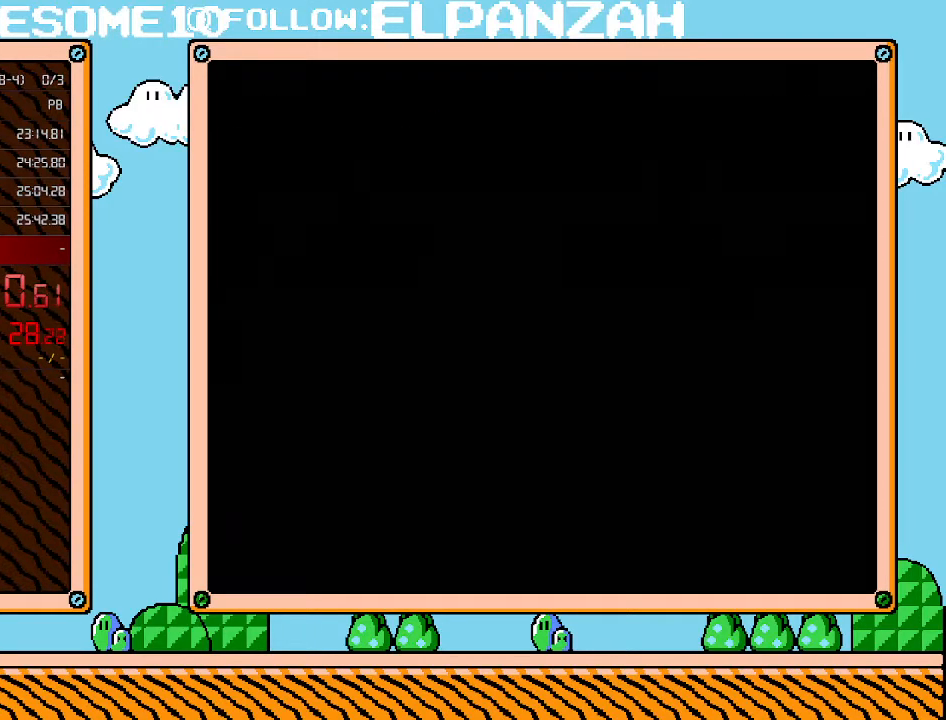
{"buttons": [], "events": []}
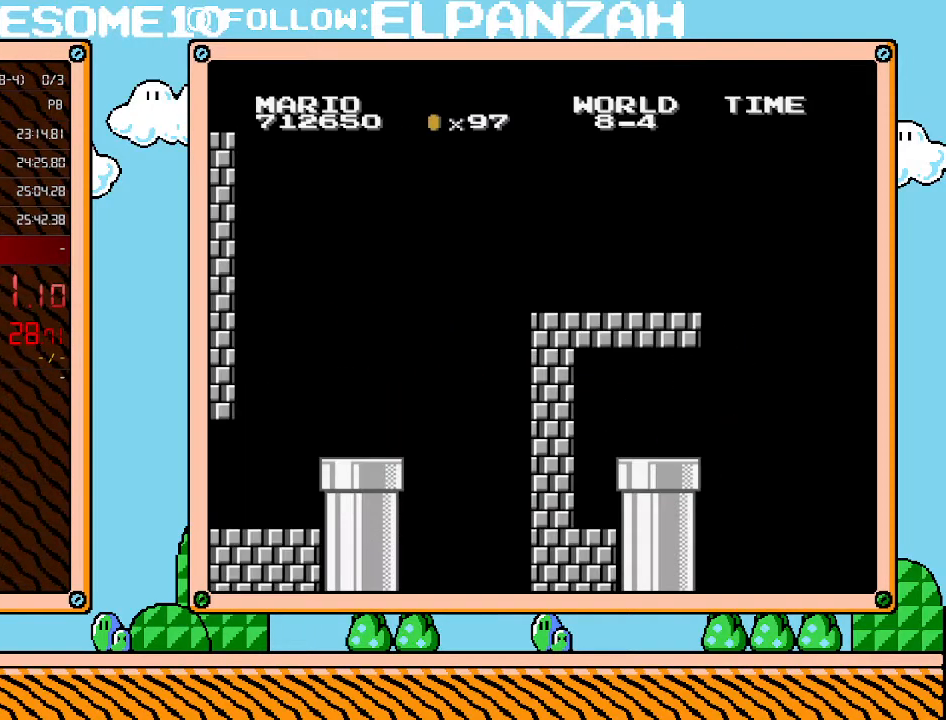
{"buttons": ["B", "DPAD_LEFT"], "events": [[200, "B", "down"], [317, "DPAD_LEFT", "down"]]}
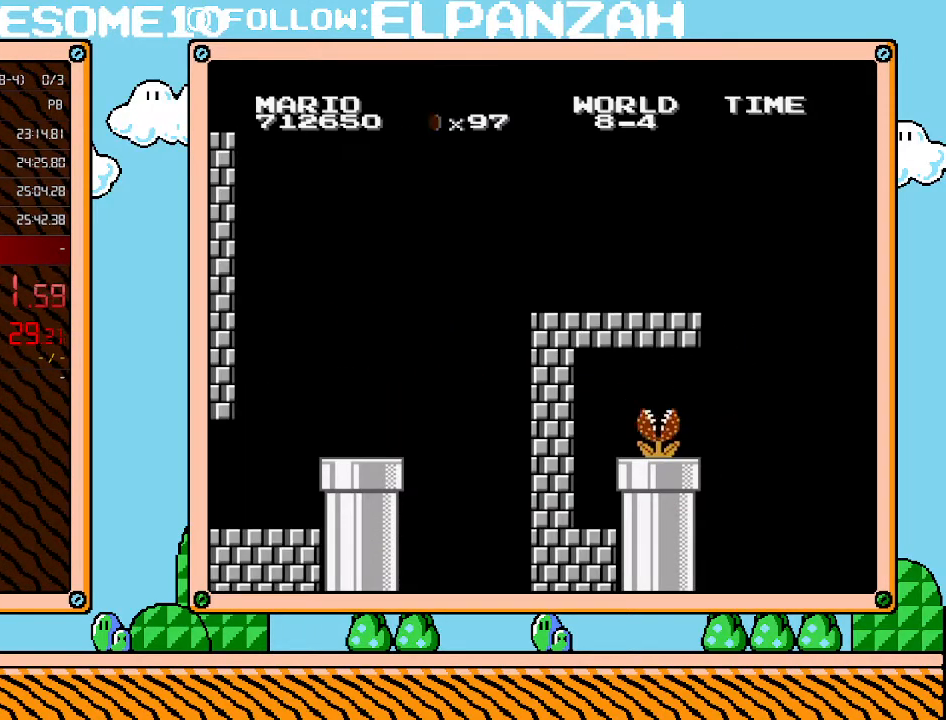
{"buttons": ["B", "DPAD_LEFT"], "events": []}
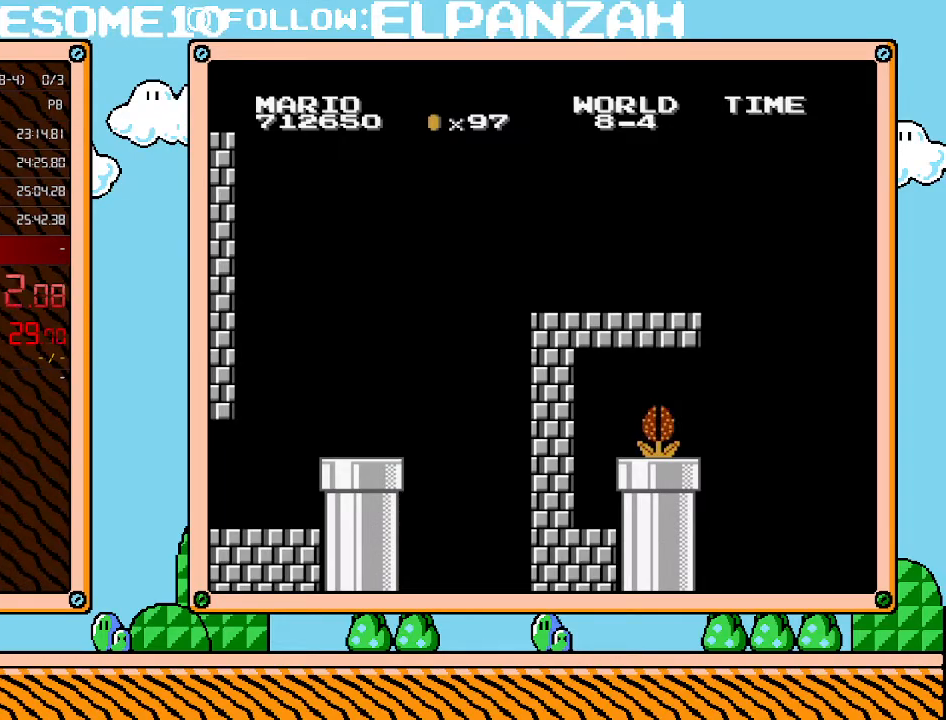
{"buttons": ["B", "DPAD_LEFT"], "events": []}
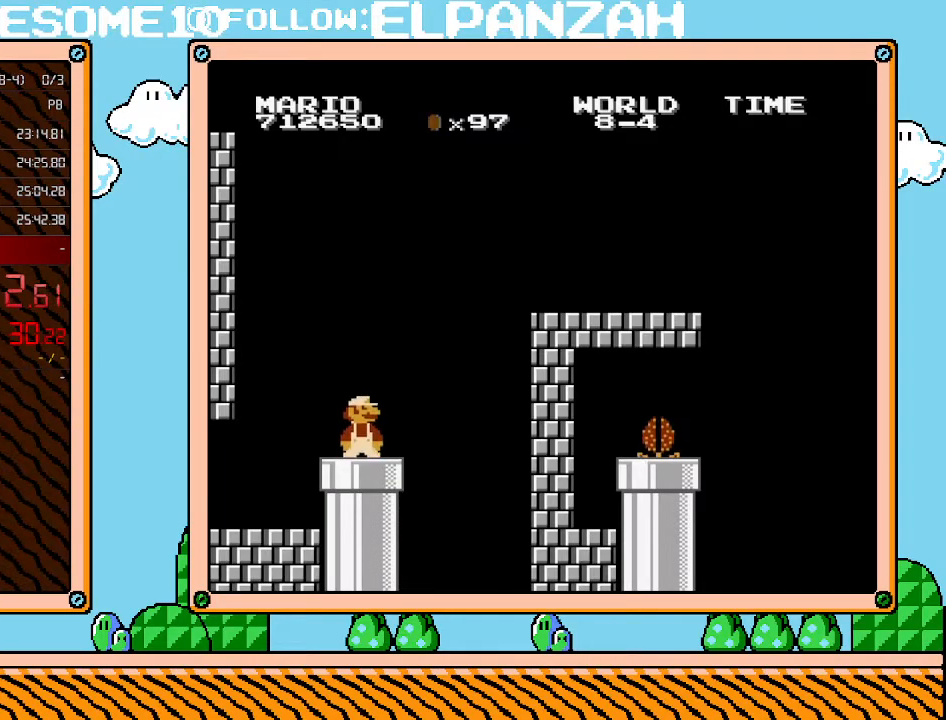
{"buttons": ["B", "DPAD_LEFT"], "events": []}